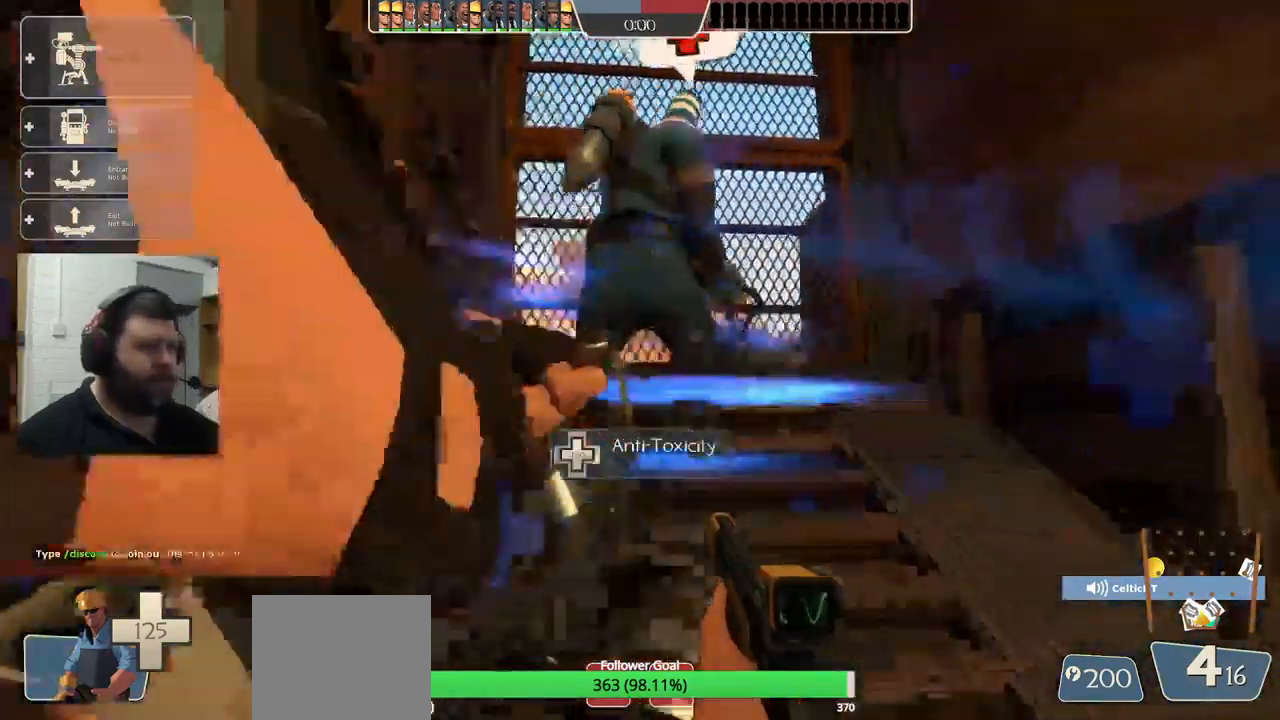
Gameplay with a controller (PlayStation layout); each line is a JSON object with the inputs held at the frame after it. "events" lists button and stick changes between this image and that frame as [ms after this image, input, new state], when the widget could be followed in between.
{"buttons": [], "left_stick": "center", "right_stick": "center", "events": [[67, "left_stick", "center"]]}
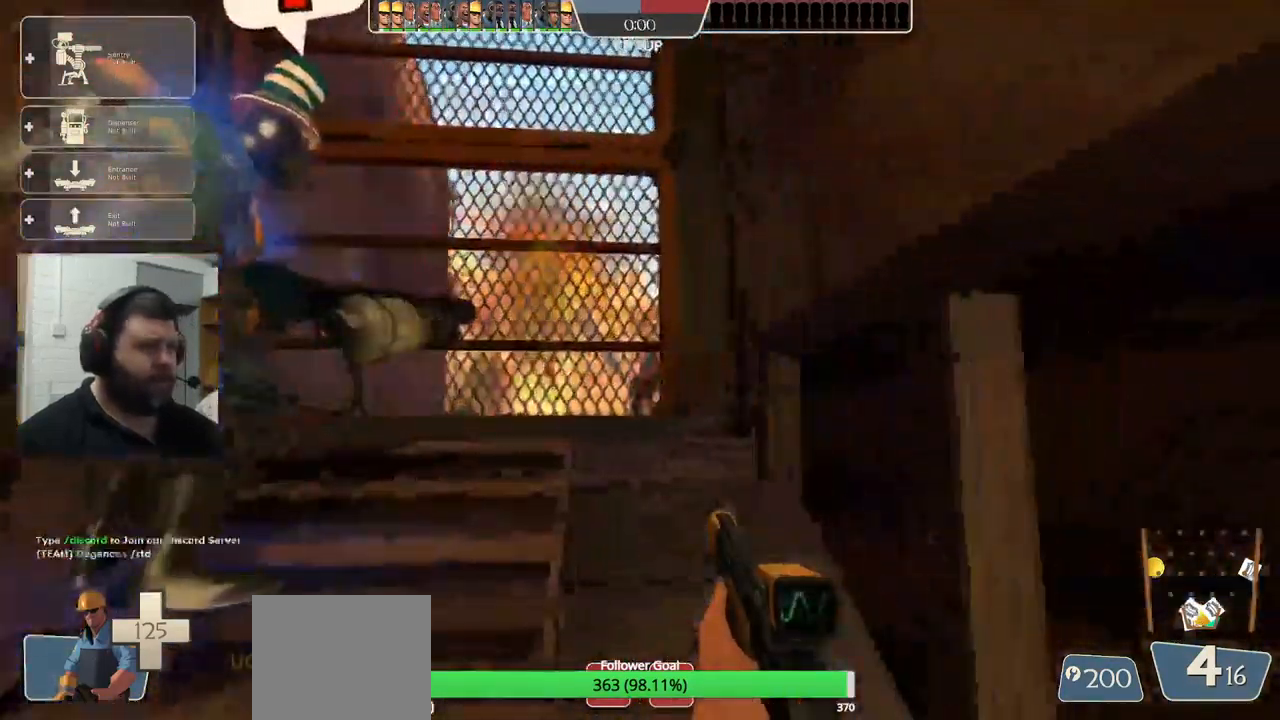
{"buttons": [], "left_stick": "center", "right_stick": "center", "events": []}
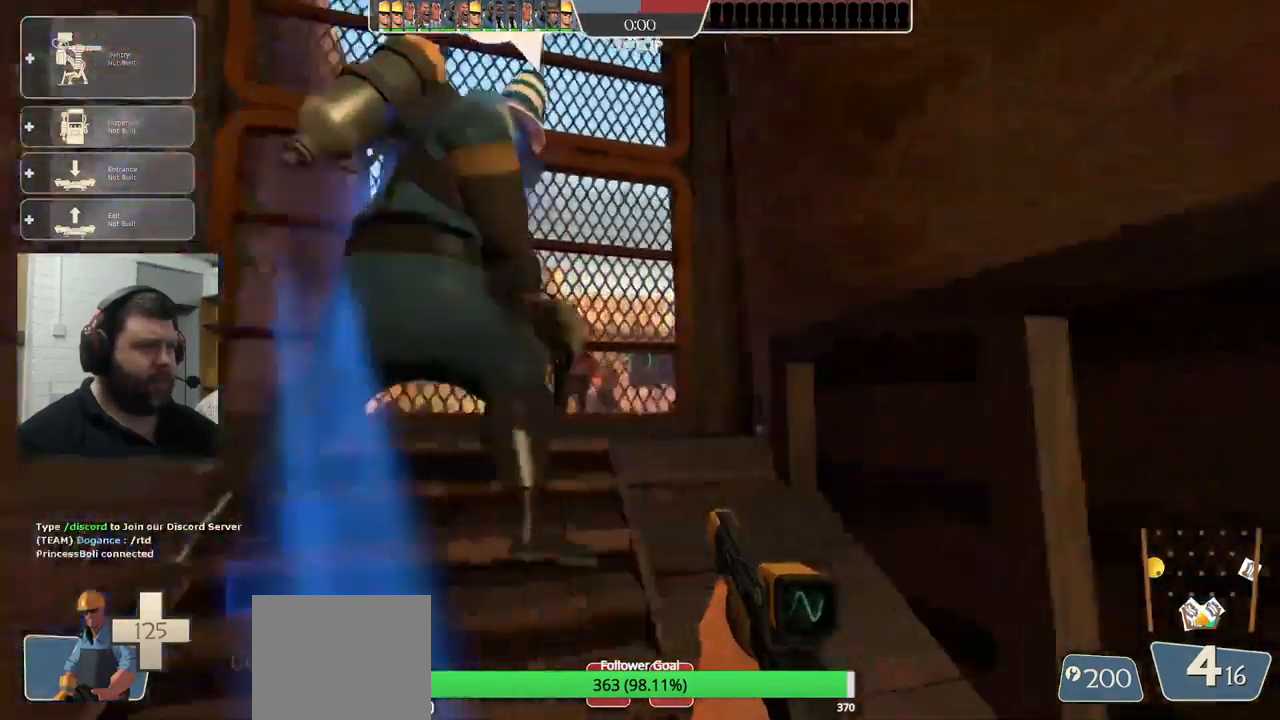
{"buttons": ["R2"], "left_stick": "up-left", "right_stick": "center", "events": [[17, "left_stick", "left"], [133, "left_stick", "center"], [300, "left_stick", "right"], [367, "R2", "down"], [417, "left_stick", "center"], [500, "left_stick", "up-left"]]}
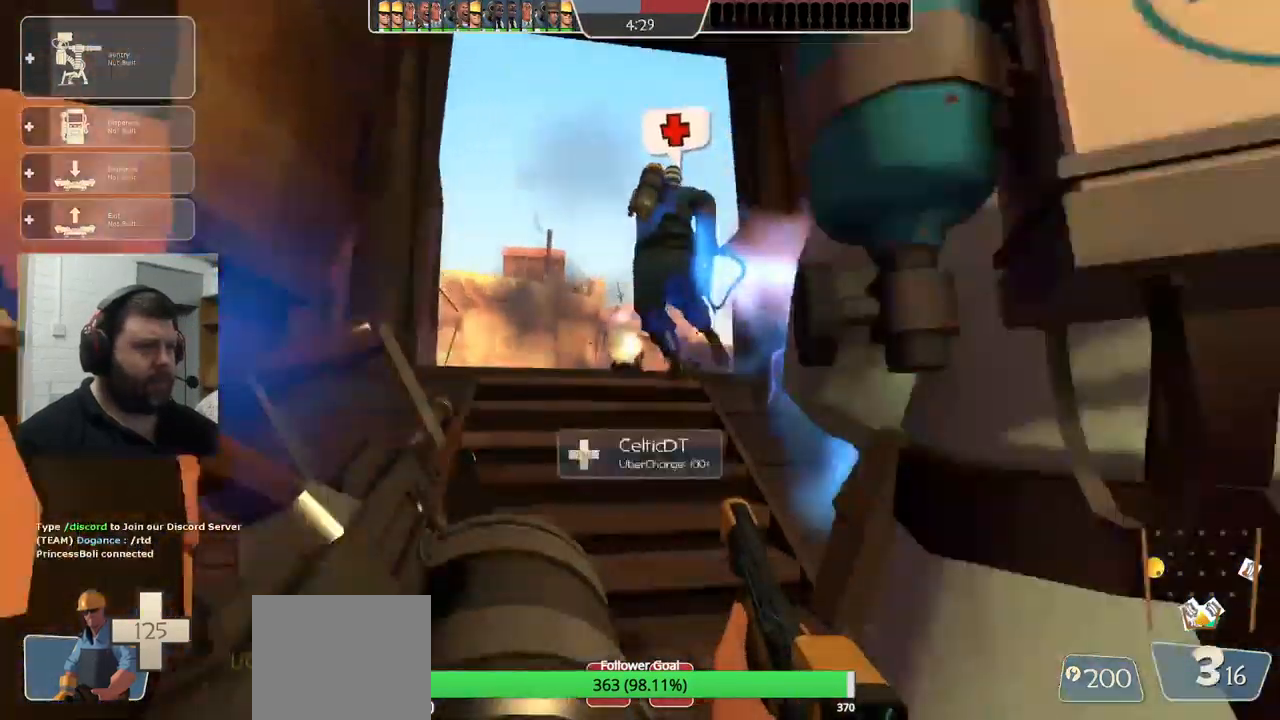
{"buttons": ["R2"], "left_stick": "down-left", "right_stick": "center", "events": [[350, "left_stick", "down-right"], [467, "left_stick", "down-left"]]}
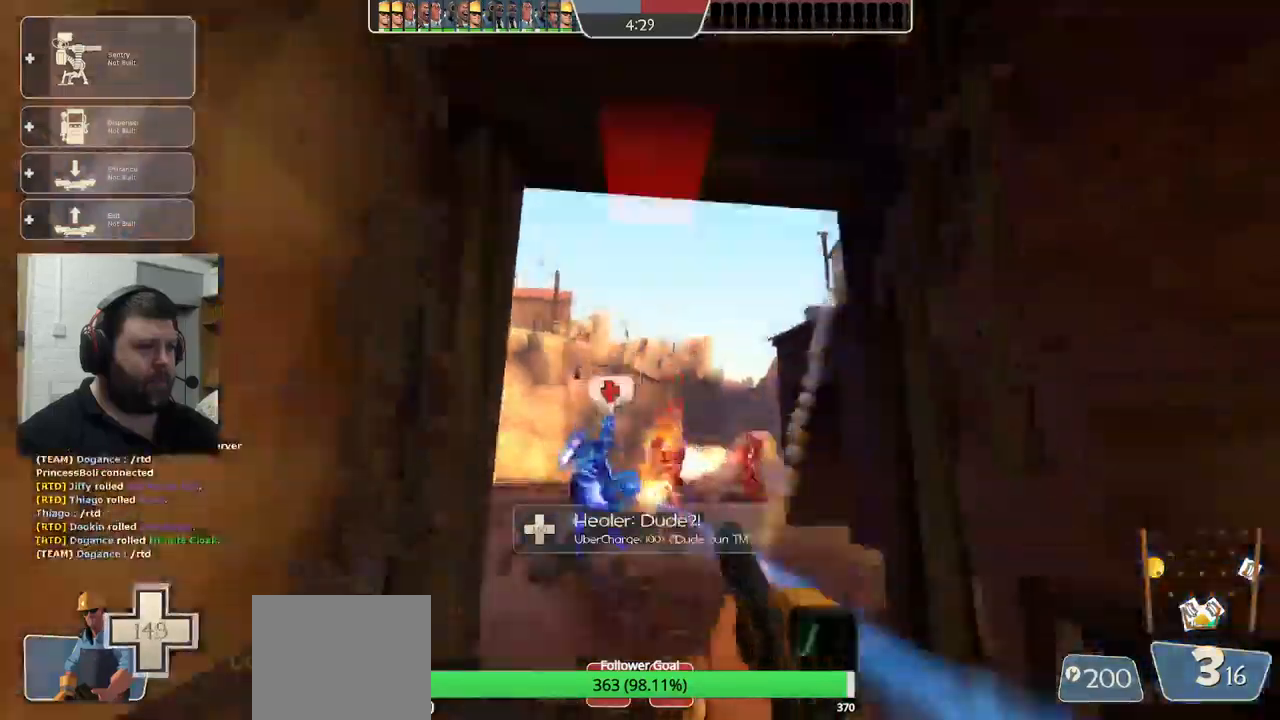
{"buttons": ["R2"], "left_stick": "center", "right_stick": "center", "events": [[34, "left_stick", "up-left"], [134, "left_stick", "up-right"], [217, "left_stick", "down-right"], [317, "left_stick", "down-left"], [367, "left_stick", "center"]]}
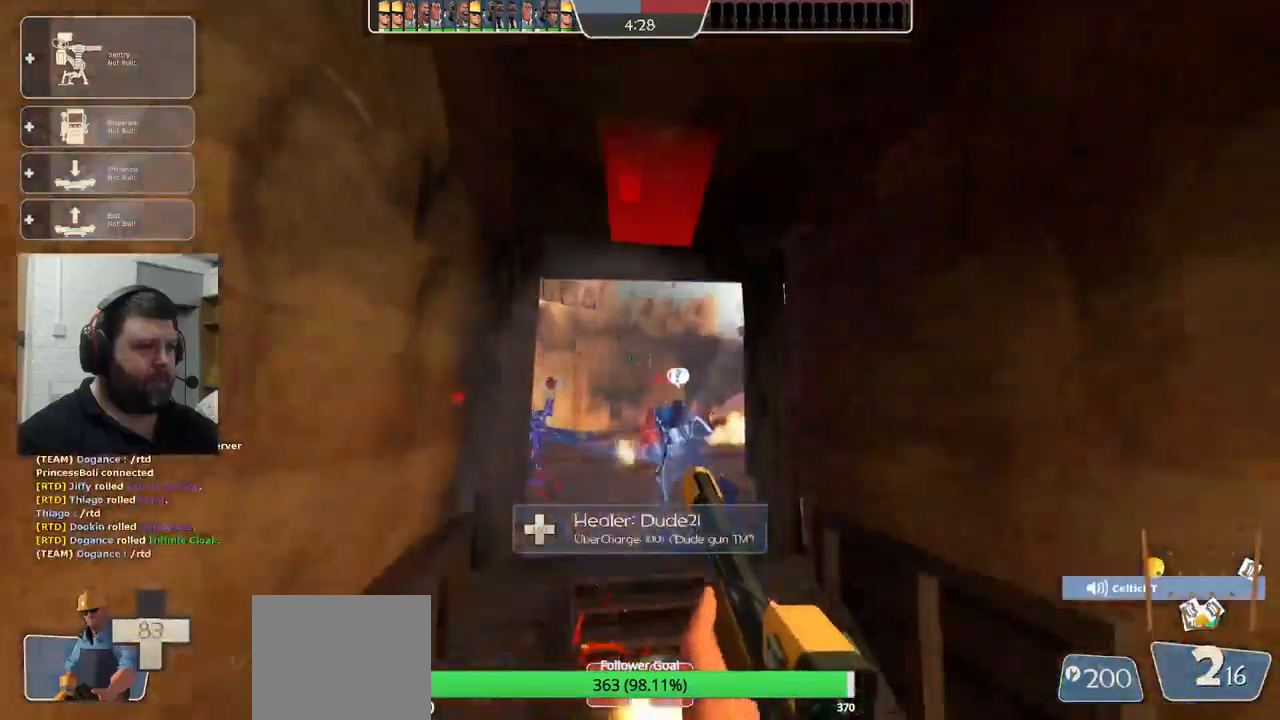
{"buttons": [], "left_stick": "down", "right_stick": "center", "events": [[84, "left_stick", "down"], [450, "R2", "up"]]}
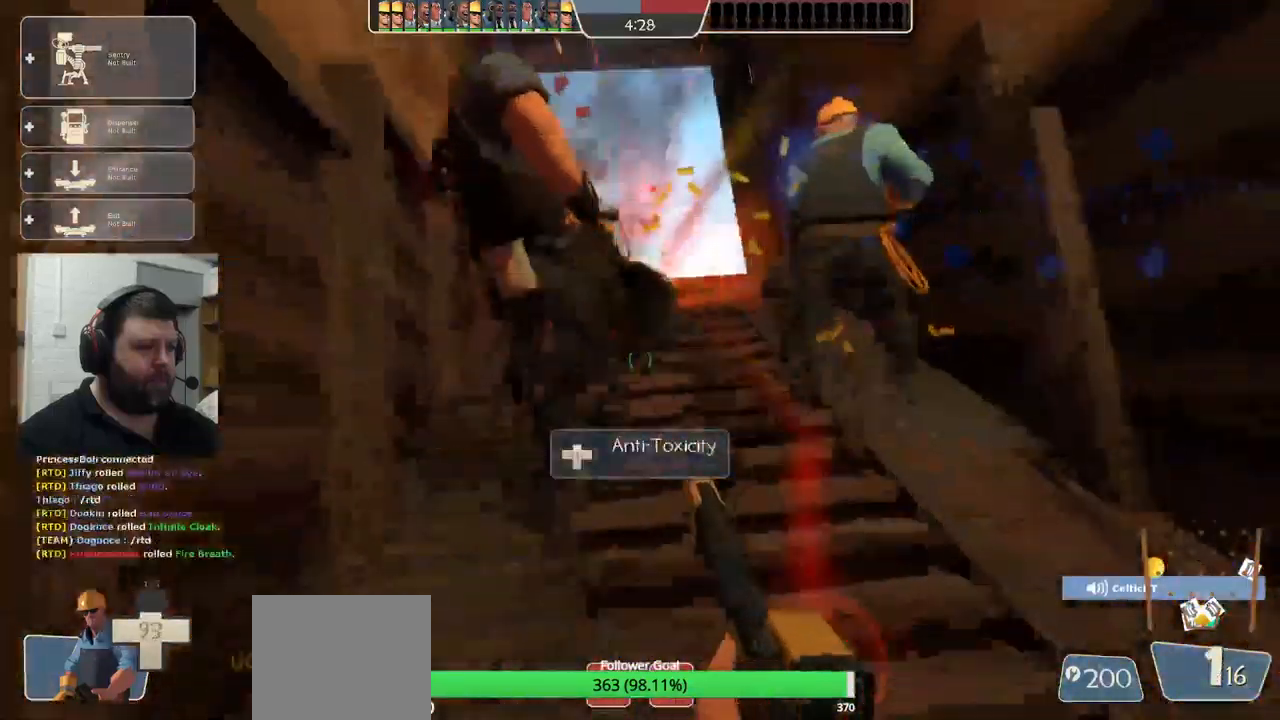
{"buttons": ["SQUARE"], "left_stick": "down", "right_stick": "center", "events": [[100, "SQUARE", "down"], [184, "SQUARE", "up"], [250, "SQUARE", "down"], [334, "SQUARE", "up"], [400, "SQUARE", "down"]]}
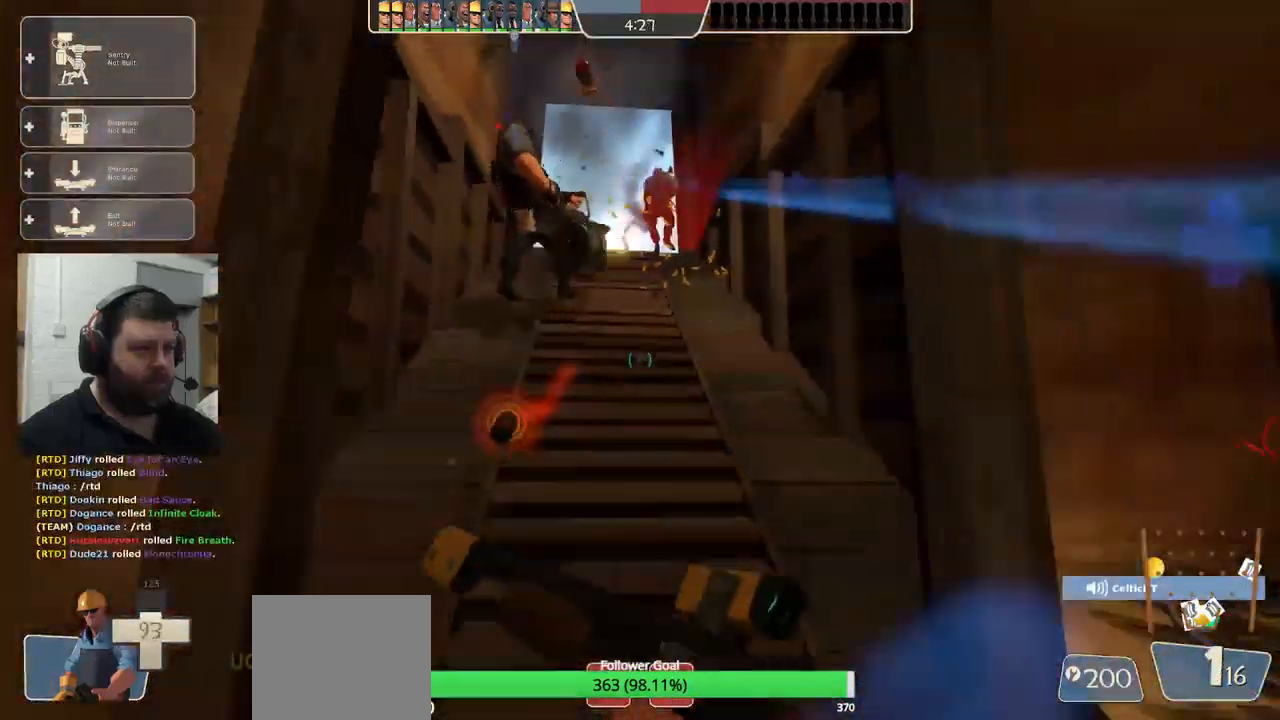
{"buttons": [], "left_stick": "down", "right_stick": "center", "events": [[34, "SQUARE", "up"]]}
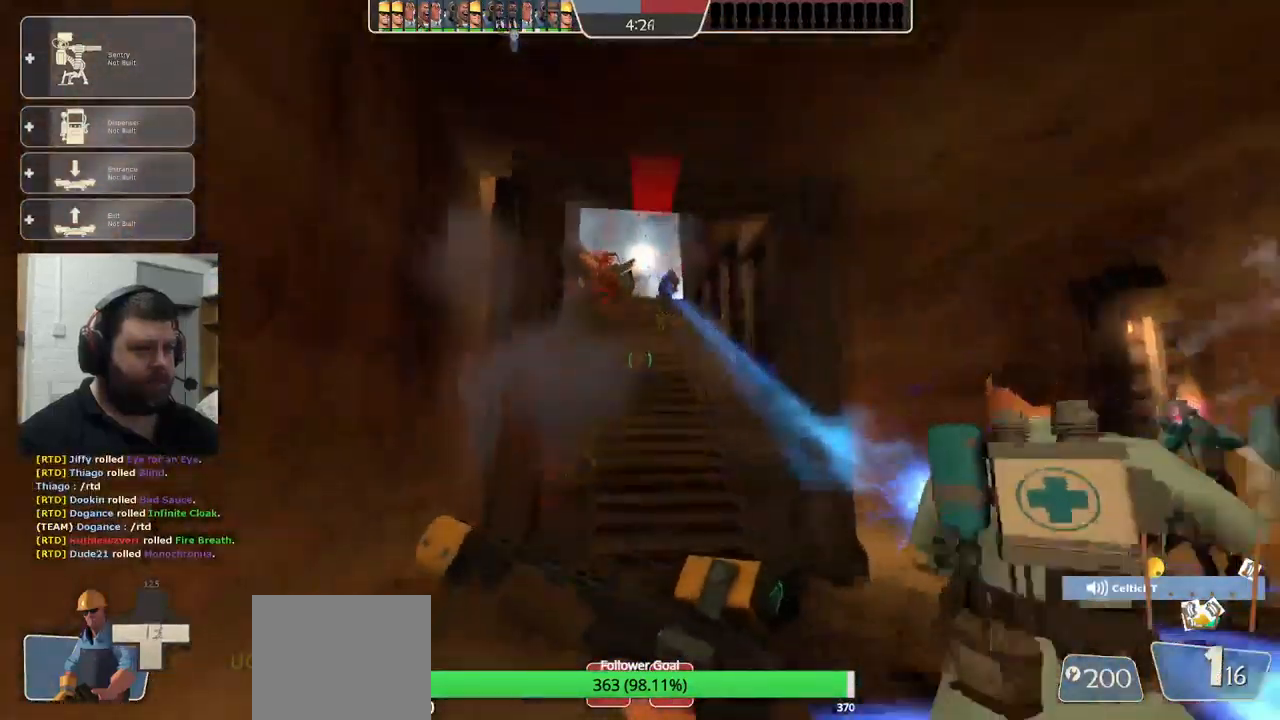
{"buttons": [], "left_stick": "center", "right_stick": "center", "events": [[317, "left_stick", "center"]]}
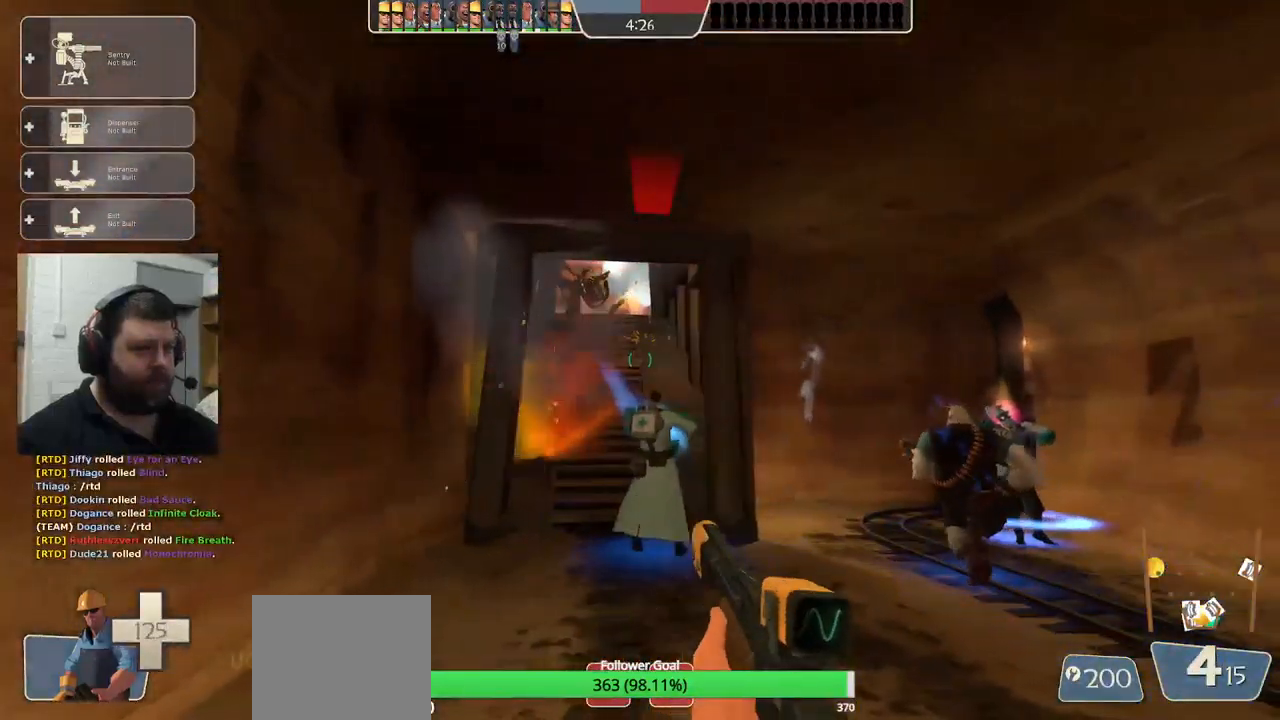
{"buttons": [], "left_stick": "center", "right_stick": "center", "events": [[50, "R1", "down"], [150, "R1", "up"]]}
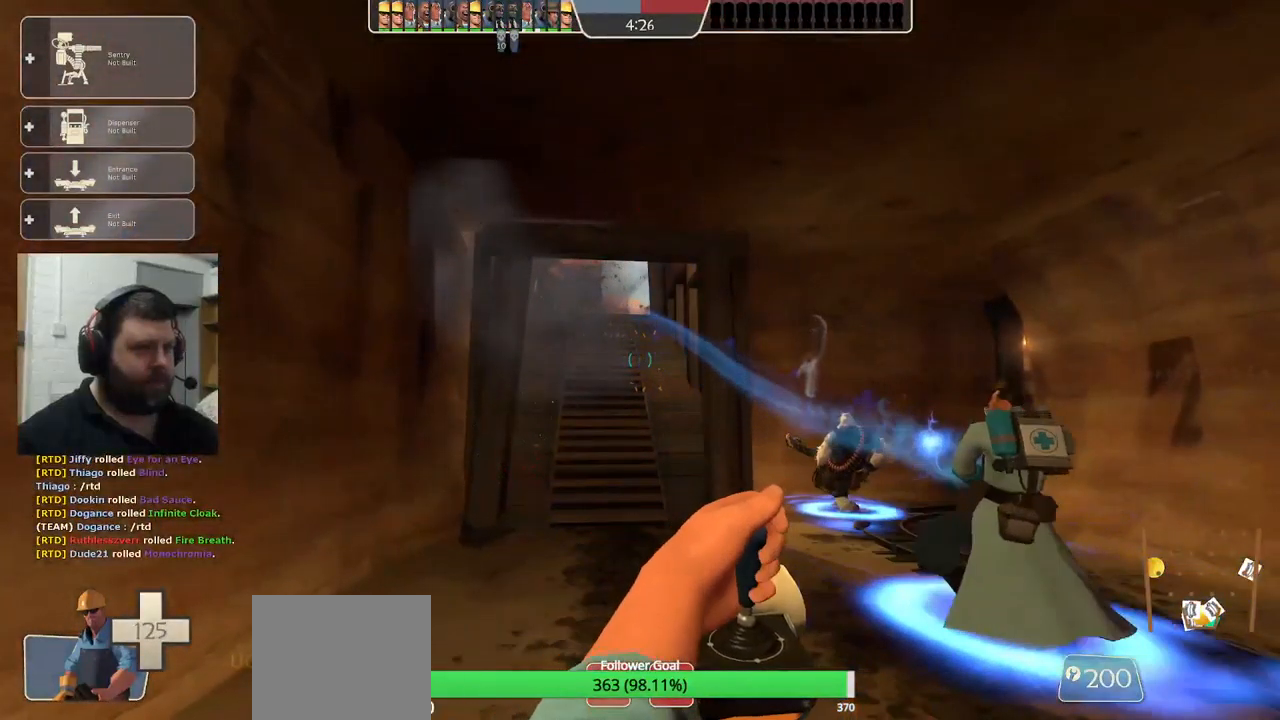
{"buttons": [], "left_stick": "center", "right_stick": "center", "events": []}
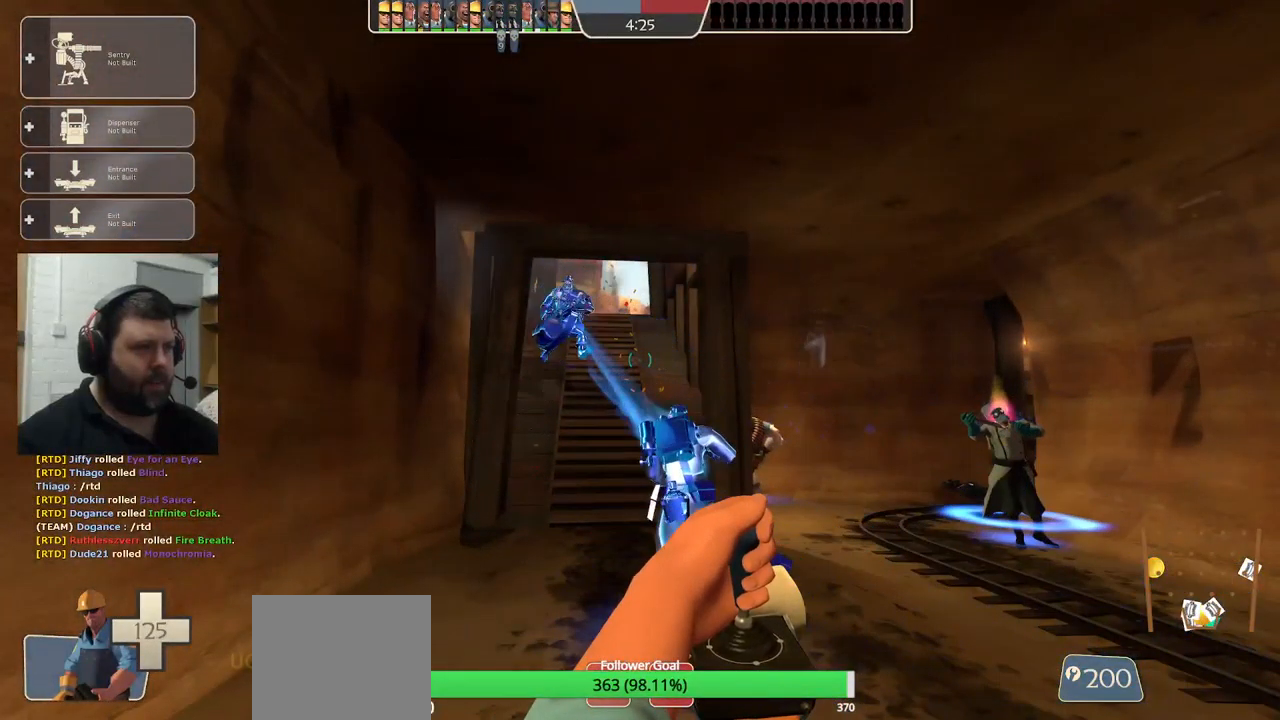
{"buttons": [], "left_stick": "center", "right_stick": "center", "events": [[134, "TOUCHPAD", "down"], [167, "TOUCHPAD", "up"], [350, "START", "down"], [434, "START", "up"]]}
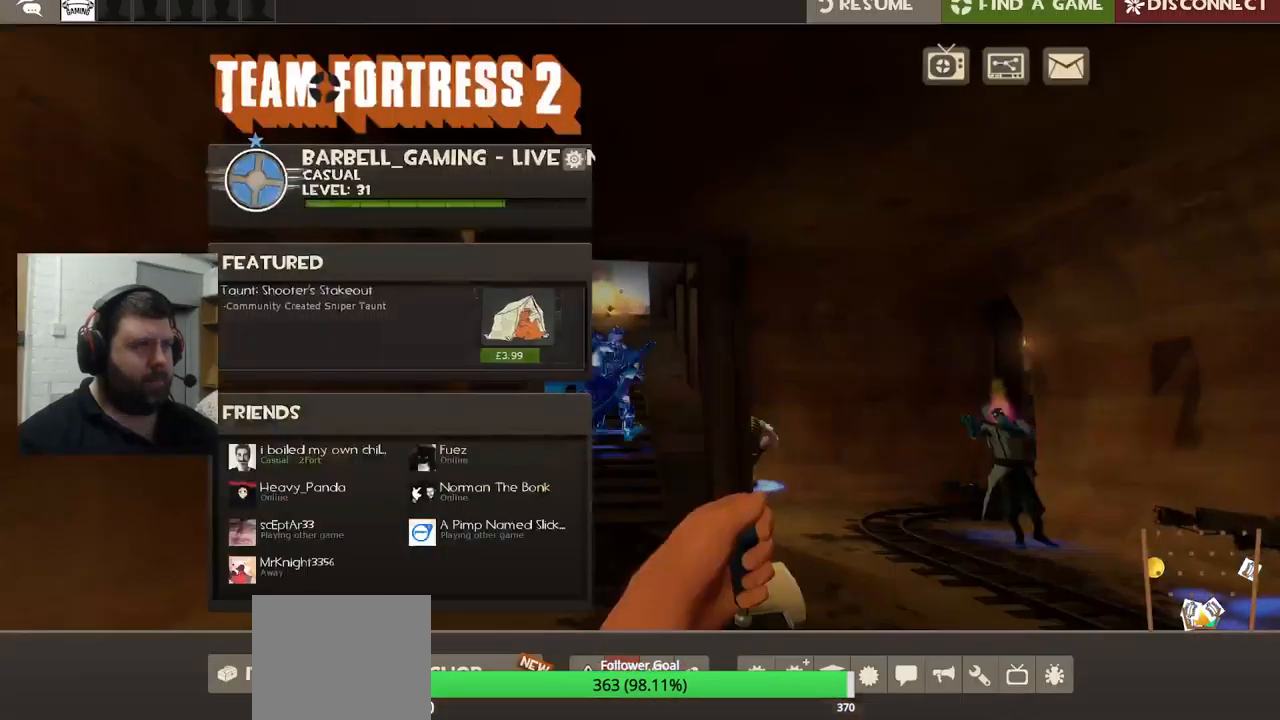
{"buttons": [], "left_stick": "center", "right_stick": "center", "events": [[200, "TOUCHPAD", "down"], [317, "TOUCHPAD", "up"]]}
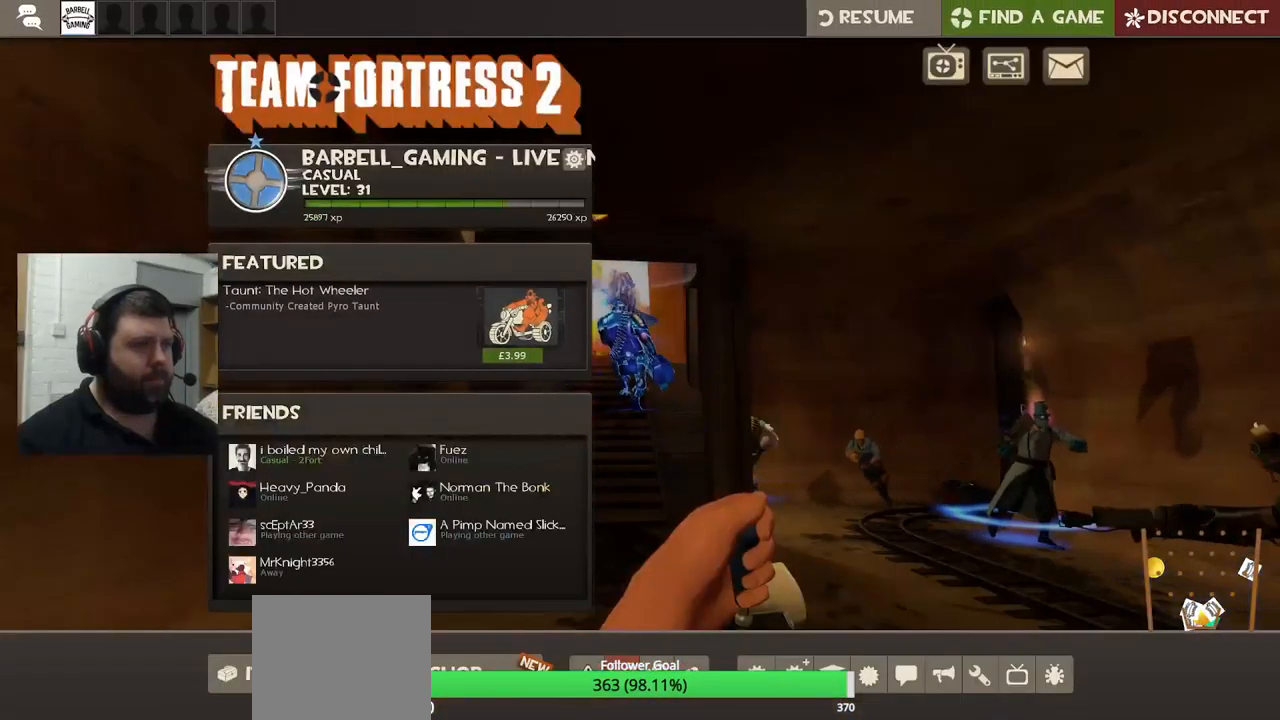
{"buttons": [], "left_stick": "center", "right_stick": "center", "events": [[84, "TRIANGLE", "down"], [217, "TRIANGLE", "up"], [350, "CIRCLE", "down"], [450, "CIRCLE", "up"]]}
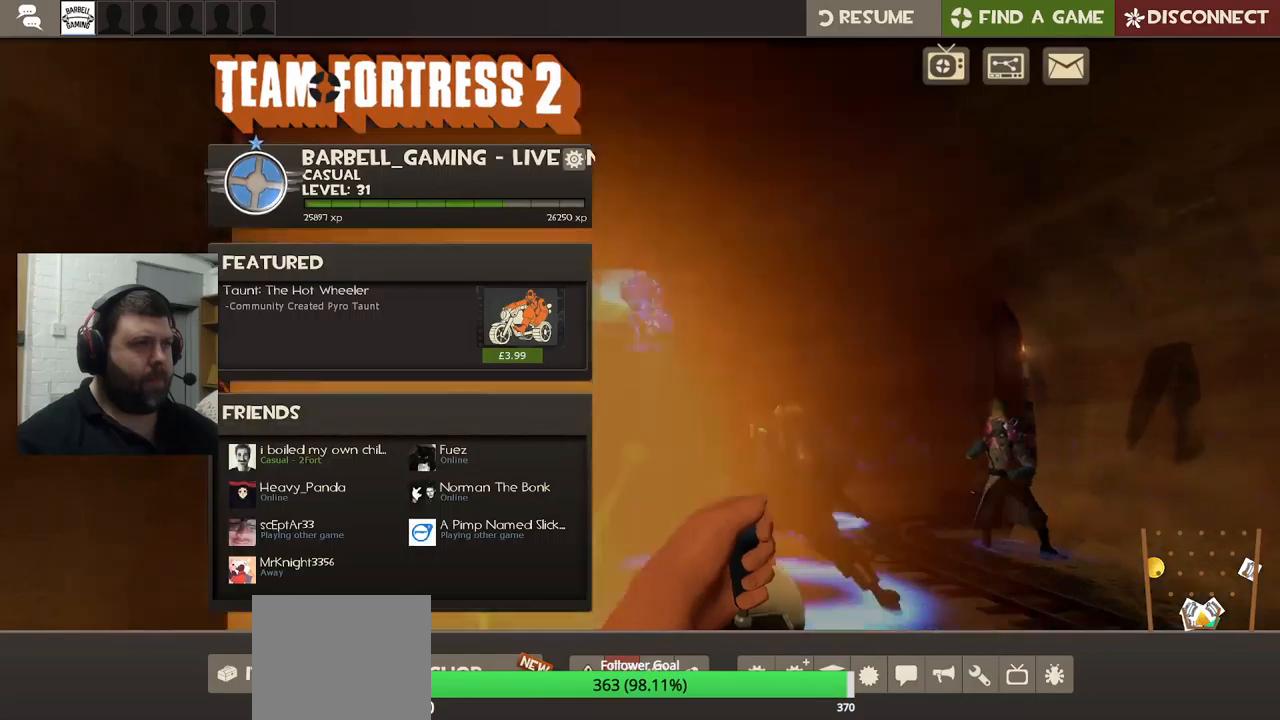
{"buttons": [], "left_stick": "center", "right_stick": "center", "events": [[367, "CIRCLE", "down"], [367, "TRIANGLE", "down"], [450, "TRIANGLE", "up"], [467, "CIRCLE", "up"]]}
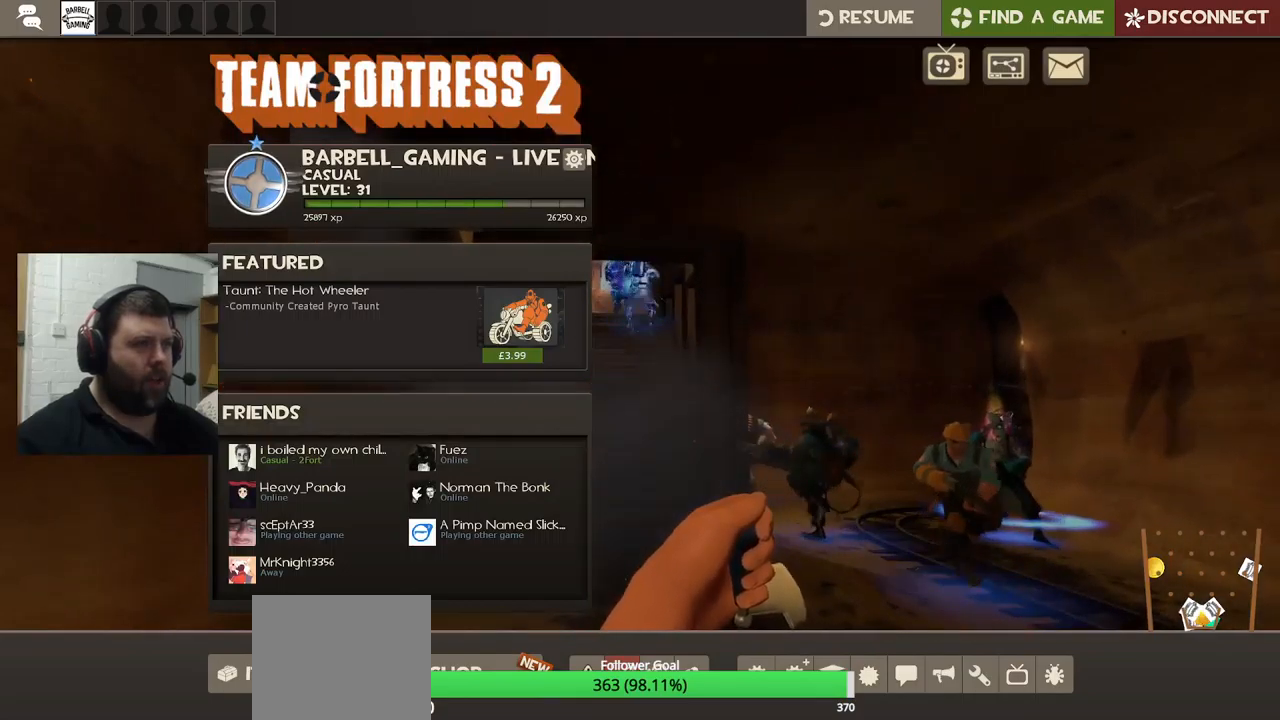
{"buttons": [], "left_stick": "center", "right_stick": "center", "events": [[234, "START", "down"], [400, "START", "up"]]}
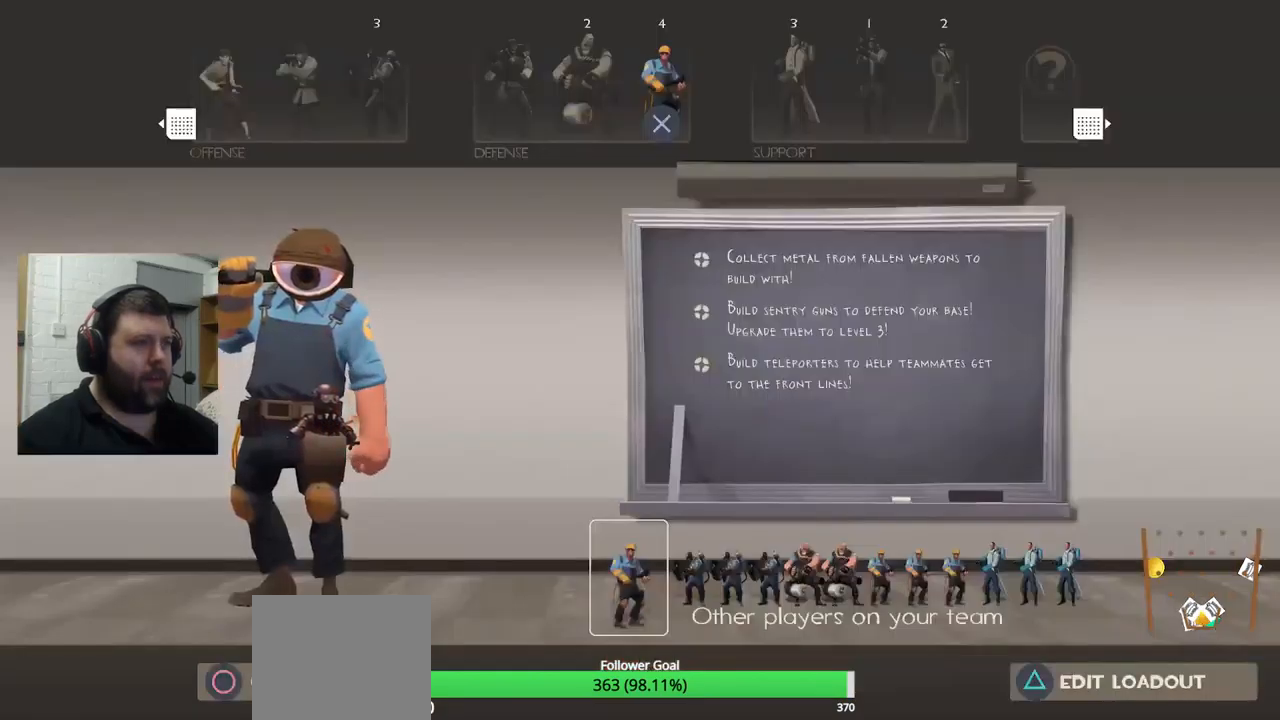
{"buttons": [], "left_stick": "center", "right_stick": "center", "events": []}
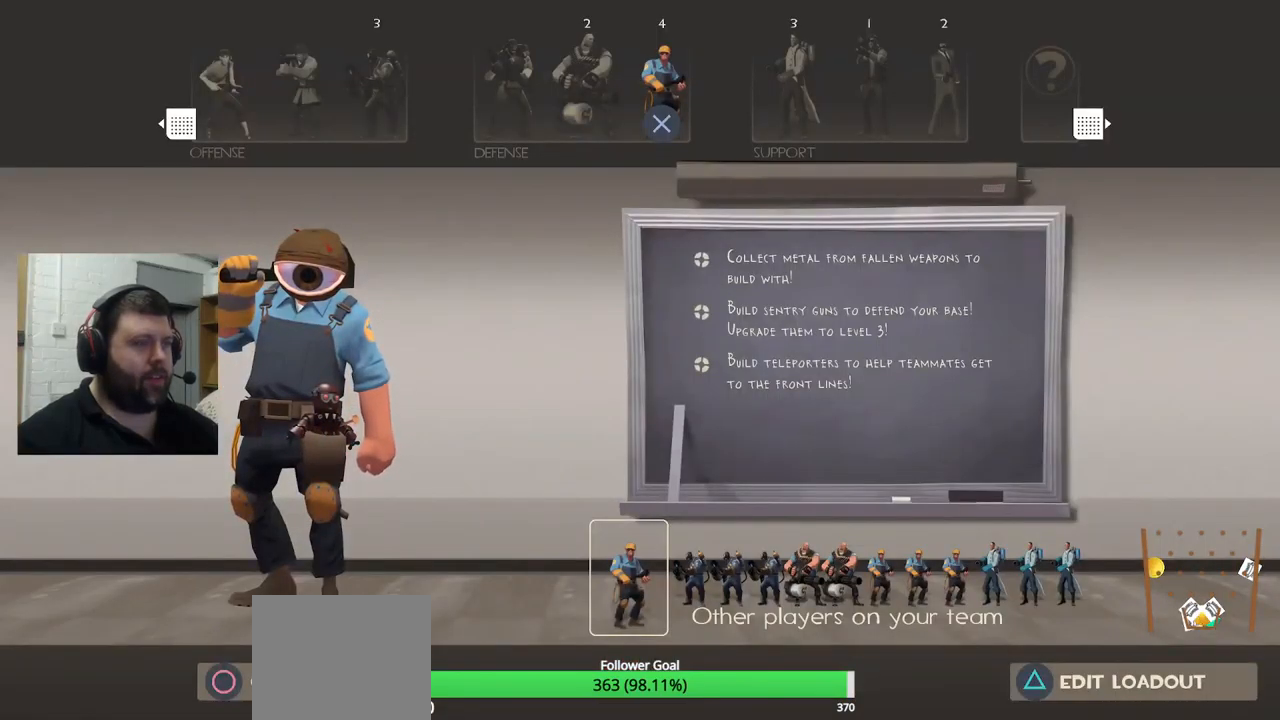
{"buttons": [], "left_stick": "center", "right_stick": "center", "events": []}
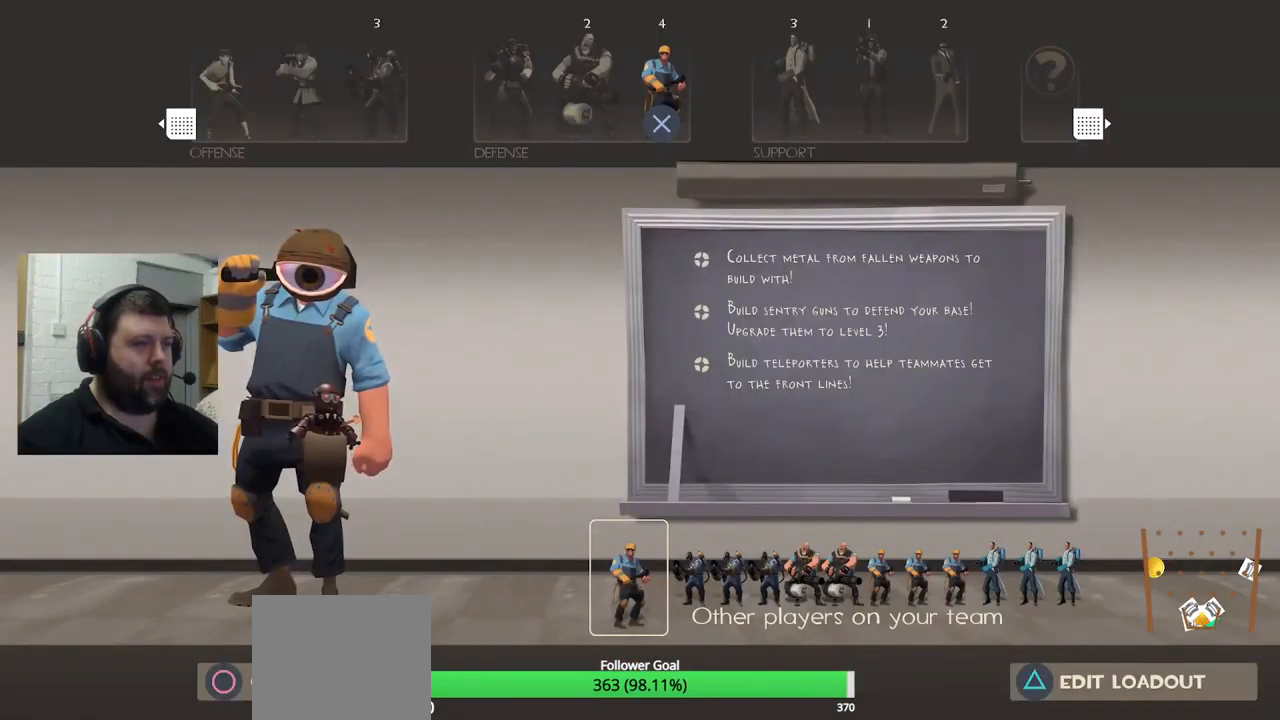
{"buttons": [], "left_stick": "center", "right_stick": "center", "events": [[34, "TRIANGLE", "down"], [117, "TRIANGLE", "up"]]}
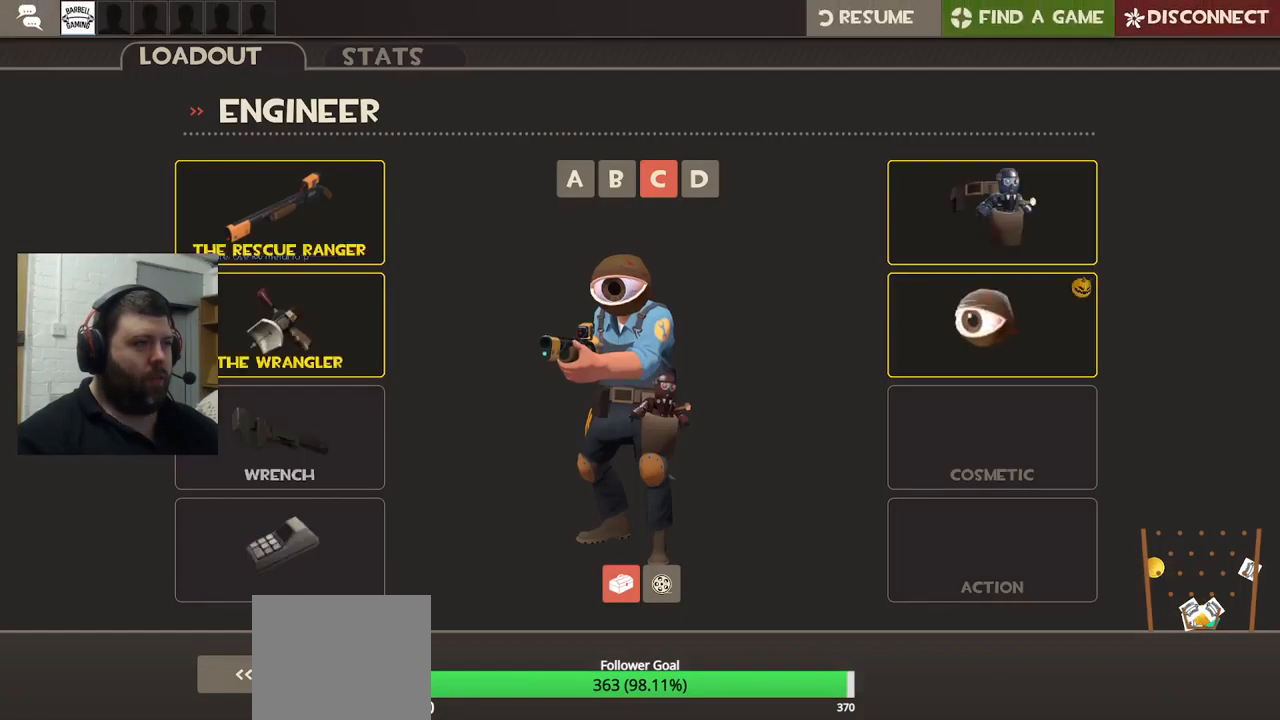
{"buttons": [], "left_stick": "center", "right_stick": "up-right", "events": [[200, "right_stick", "up"], [400, "right_stick", "center"], [500, "right_stick", "up-right"]]}
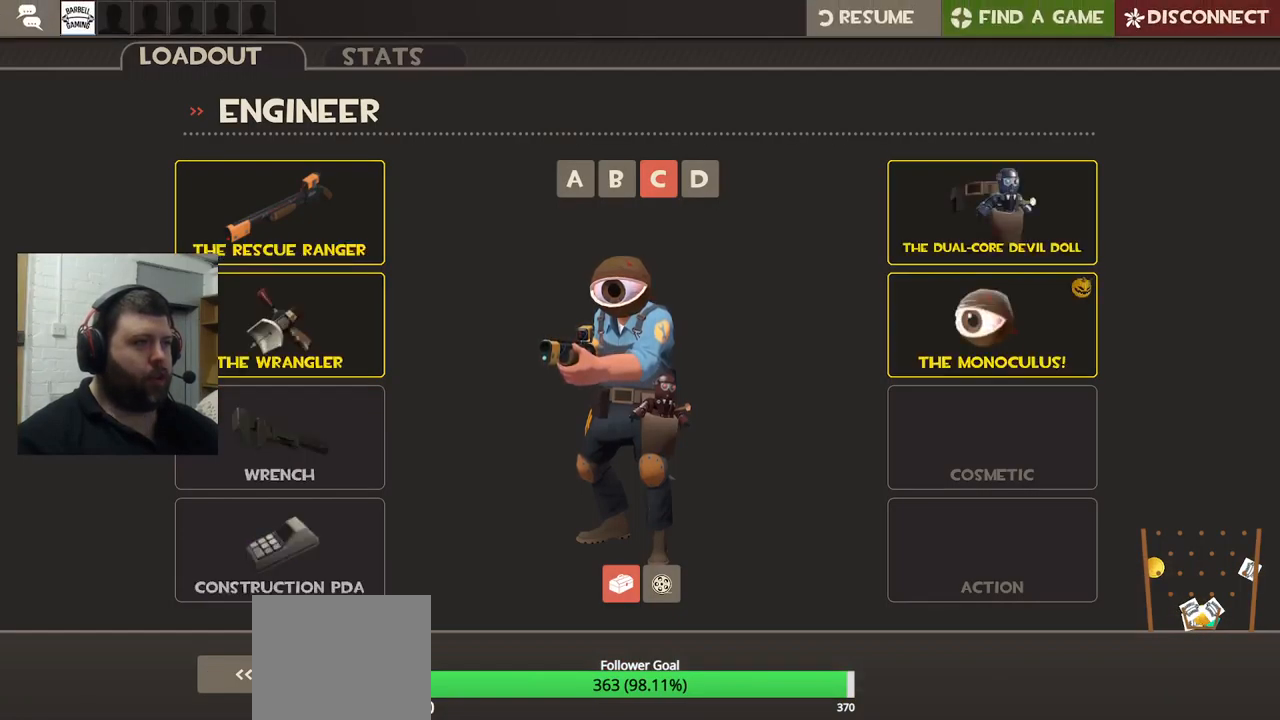
{"buttons": [], "left_stick": "center", "right_stick": "center", "events": [[167, "right_stick", "center"], [367, "right_stick", "right"], [434, "right_stick", "center"]]}
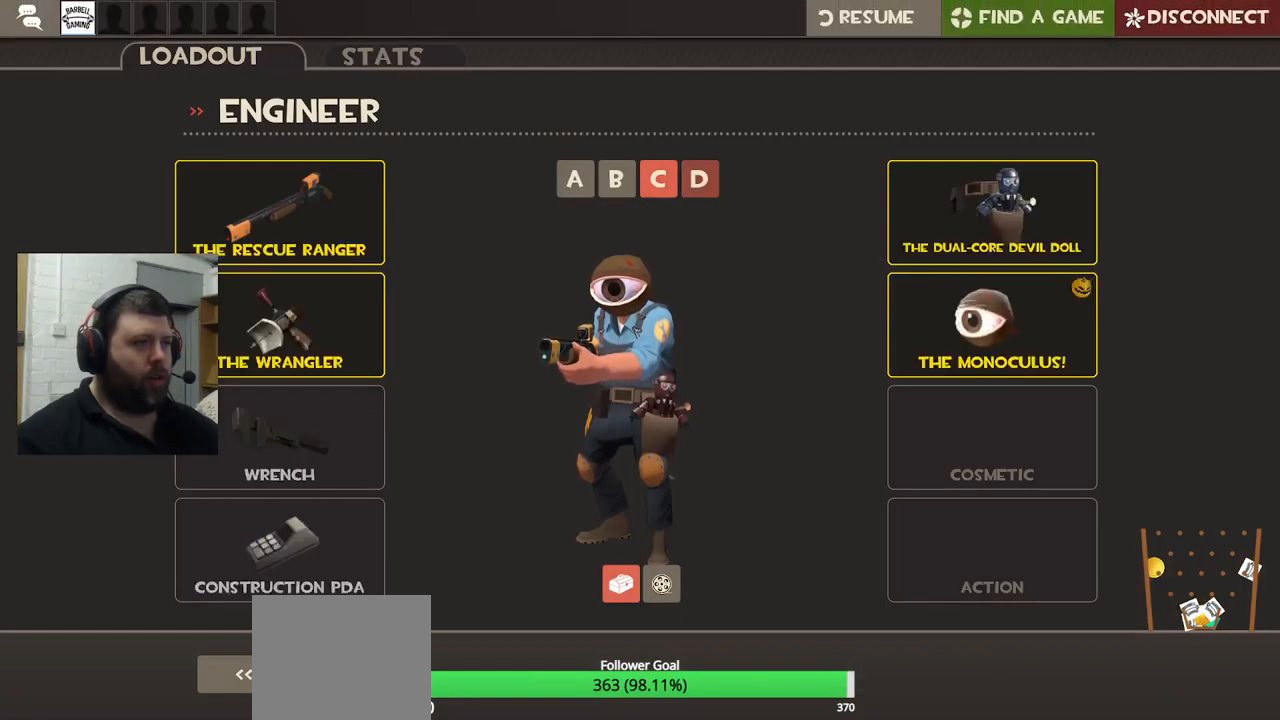
{"buttons": [], "left_stick": "center", "right_stick": "center", "events": [[84, "R2", "down"], [217, "R2", "up"]]}
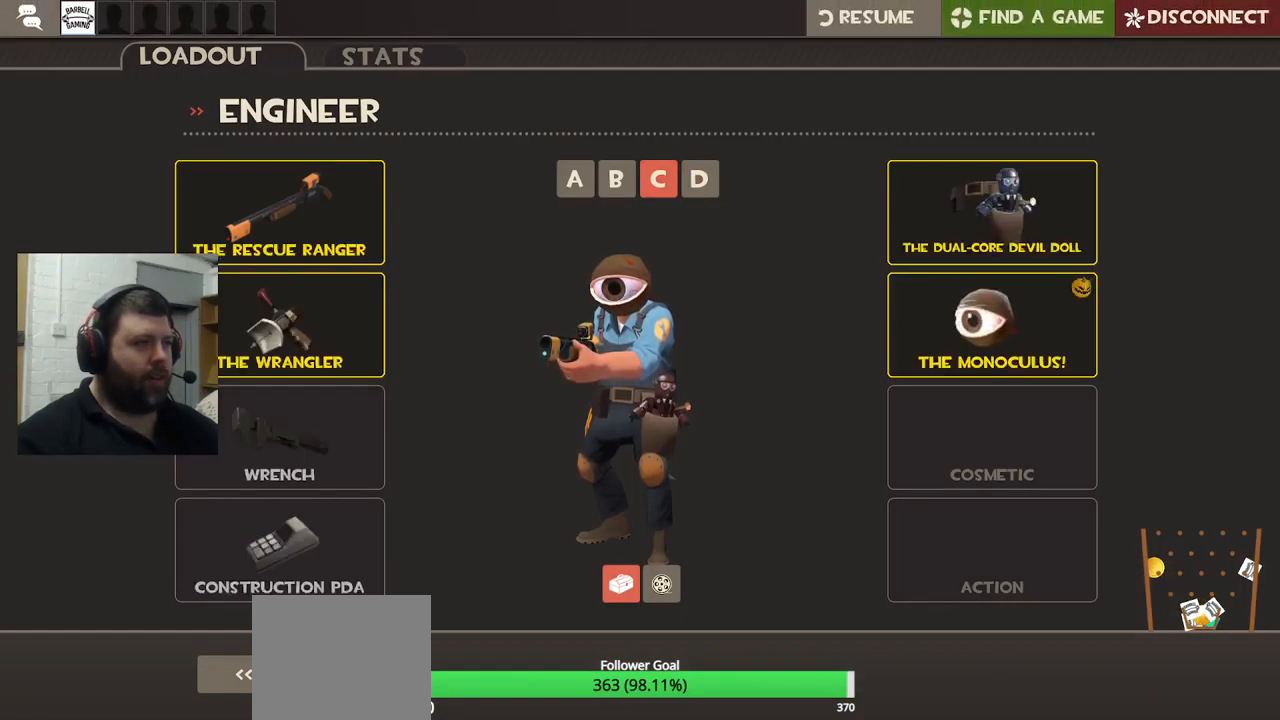
{"buttons": [], "left_stick": "center", "right_stick": "center", "events": []}
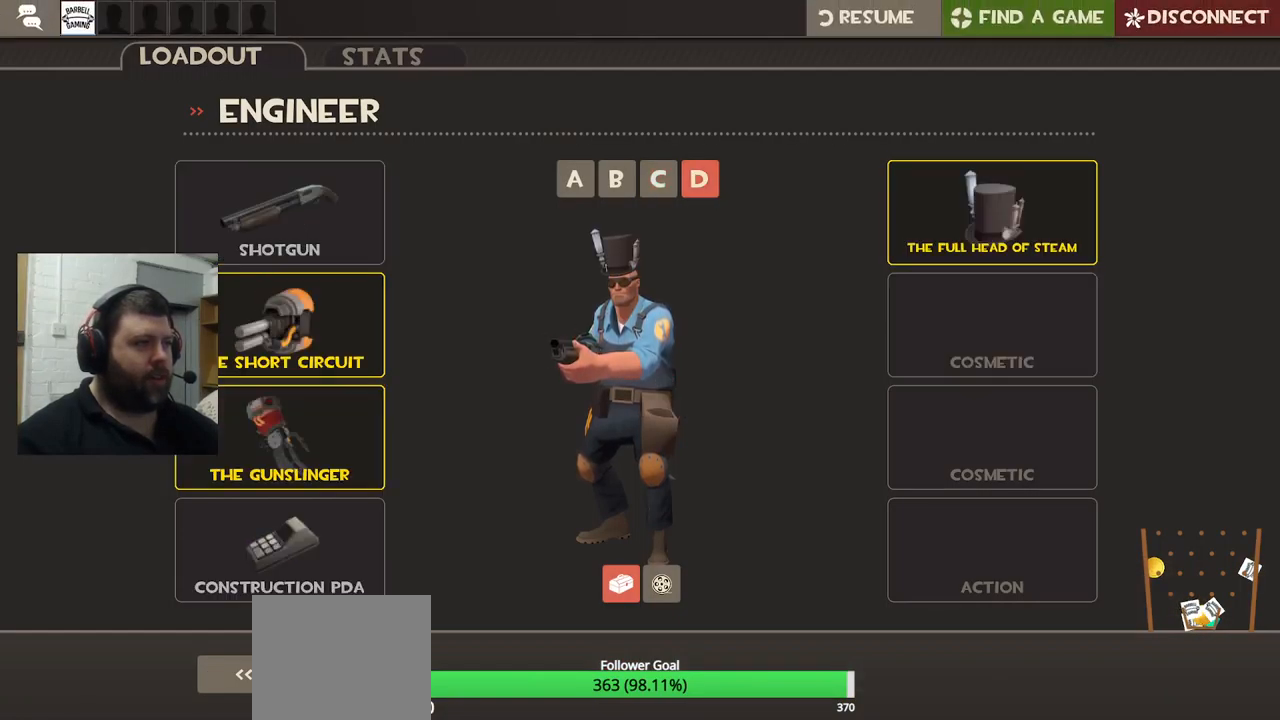
{"buttons": [], "left_stick": "center", "right_stick": "down-left", "events": [[134, "right_stick", "down-left"]]}
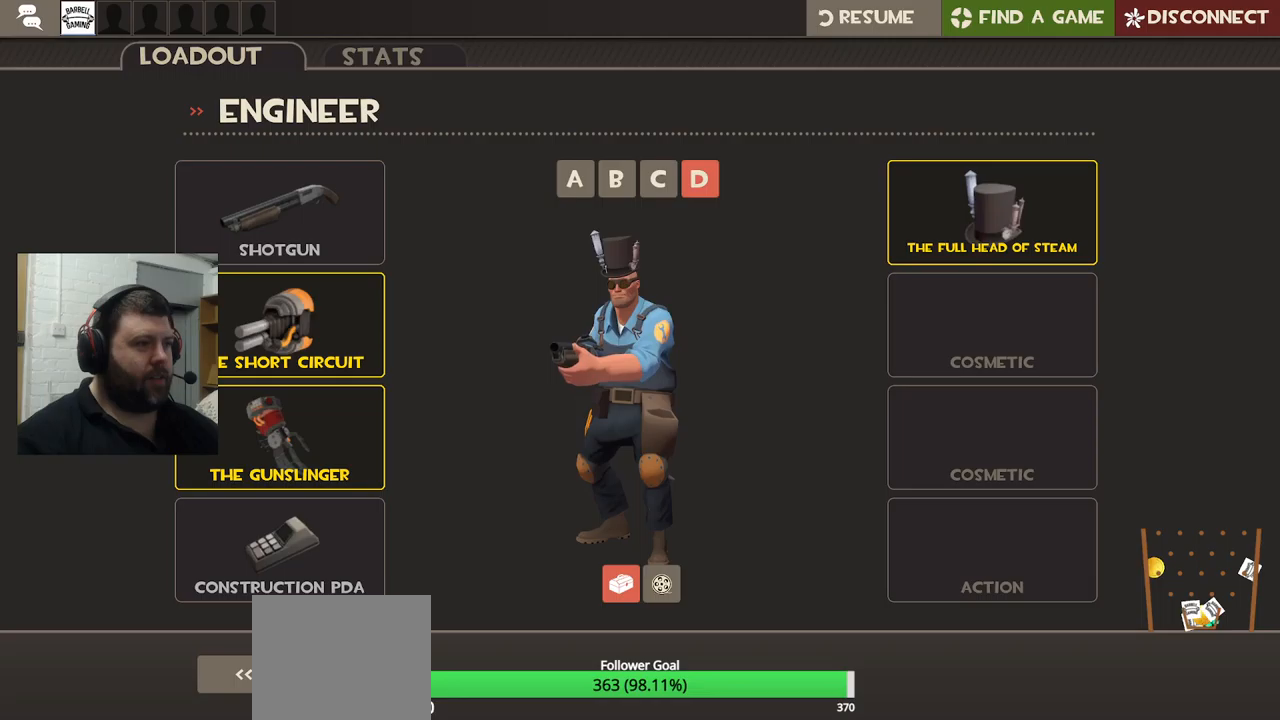
{"buttons": [], "left_stick": "center", "right_stick": "down-left", "events": []}
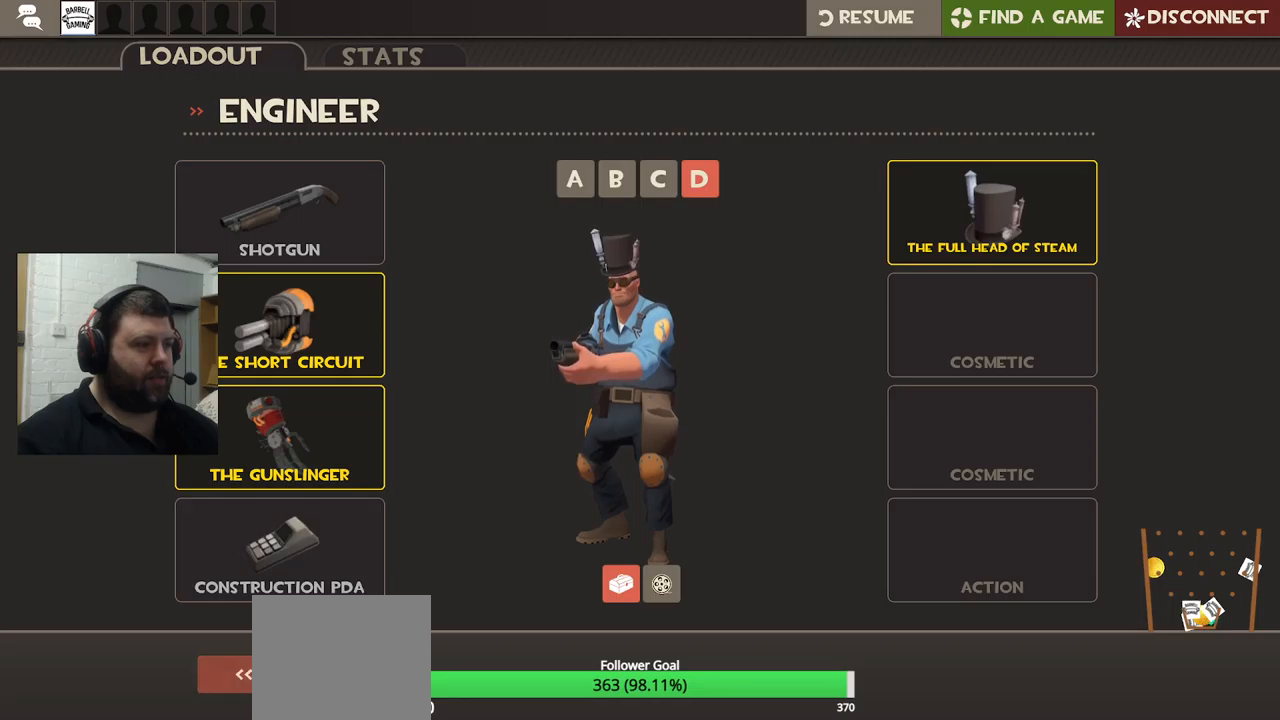
{"buttons": [], "left_stick": "center", "right_stick": "center", "events": [[33, "R2", "down"], [33, "right_stick", "center"], [167, "R2", "up"], [383, "right_stick", "up"], [467, "right_stick", "center"]]}
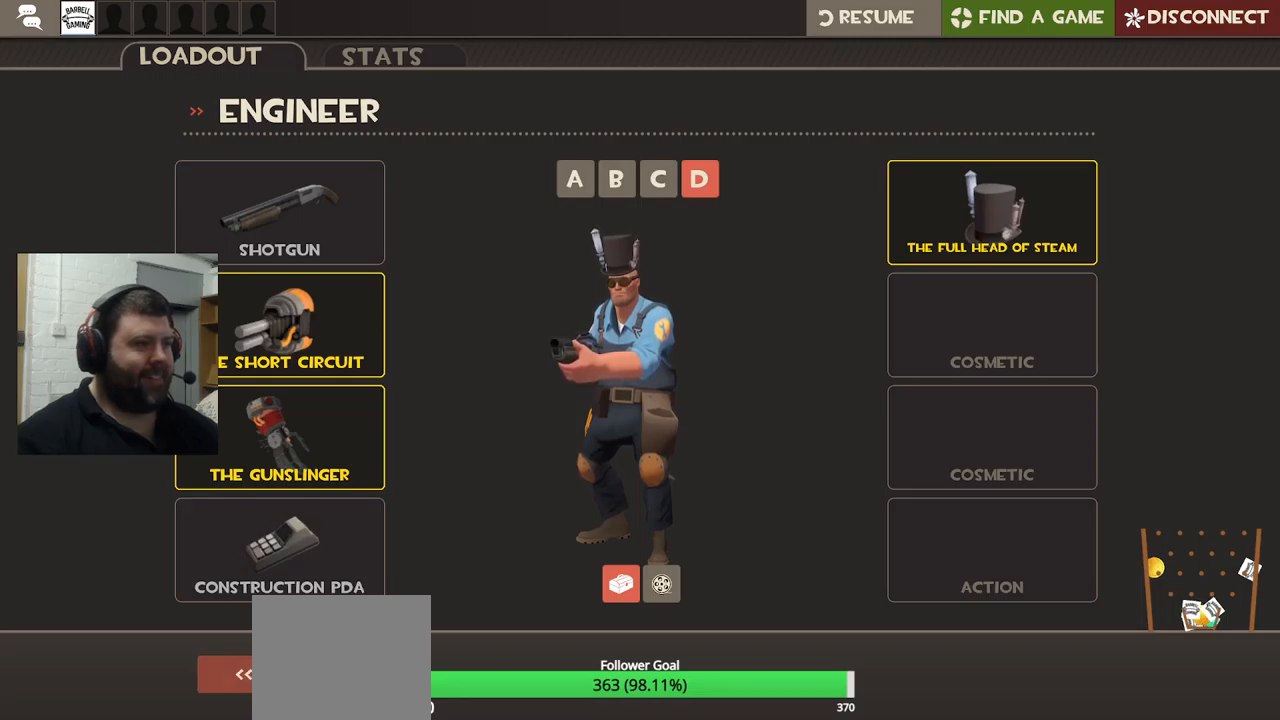
{"buttons": [], "left_stick": "center", "right_stick": "center", "events": [[33, "R2", "down"], [150, "R2", "up"], [333, "CROSS", "down"], [450, "CROSS", "up"]]}
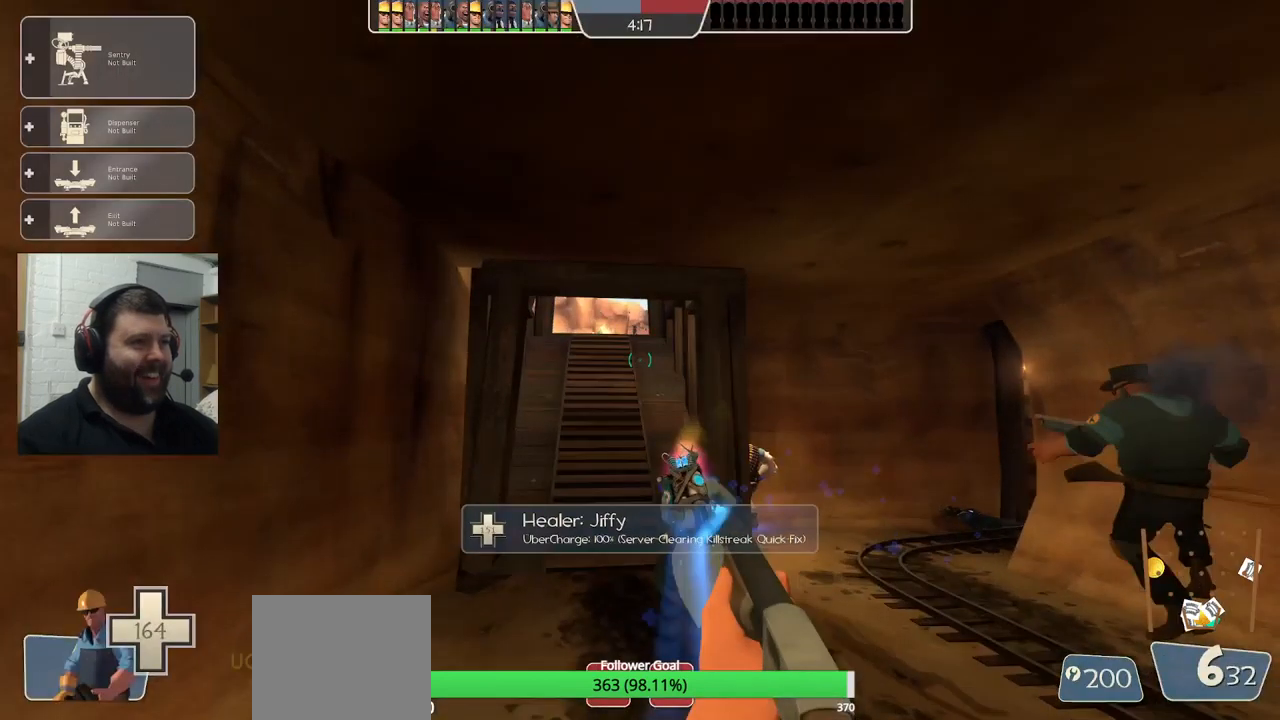
{"buttons": [], "left_stick": "up-left", "right_stick": "center", "events": [[350, "left_stick", "up-left"]]}
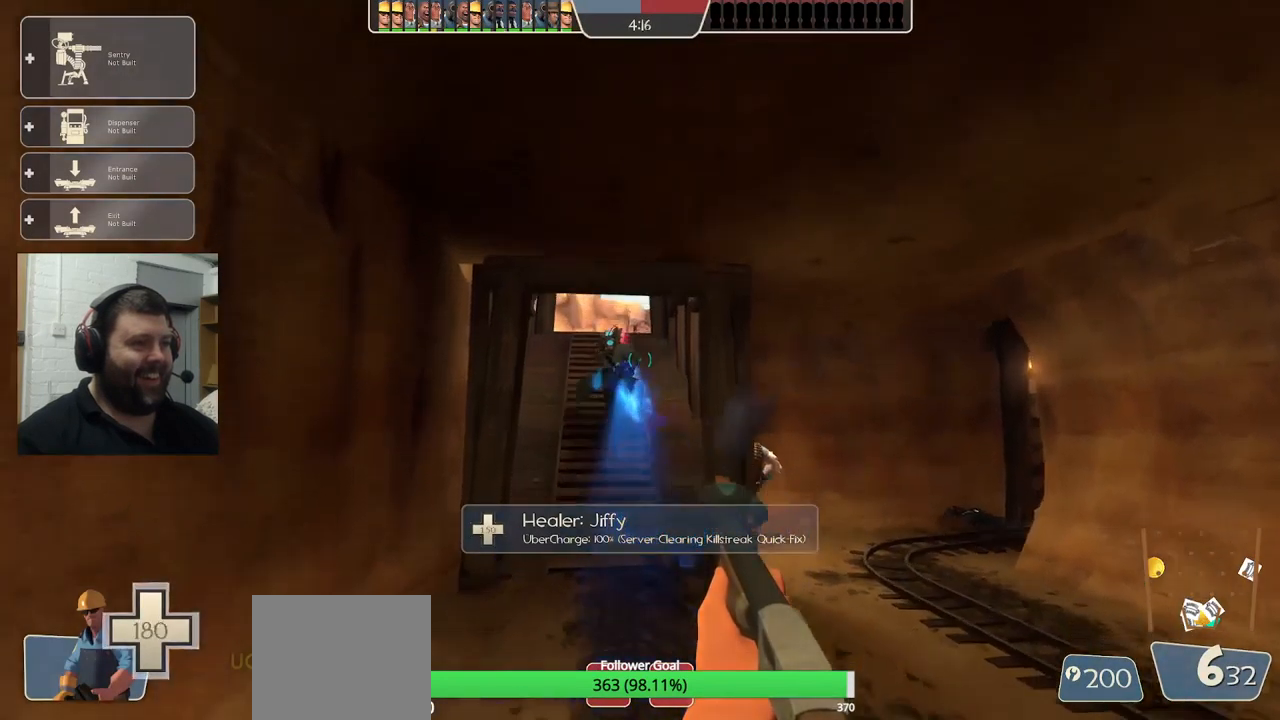
{"buttons": [], "left_stick": "center", "right_stick": "center", "events": [[50, "left_stick", "center"], [83, "R1", "down"], [167, "R1", "up"]]}
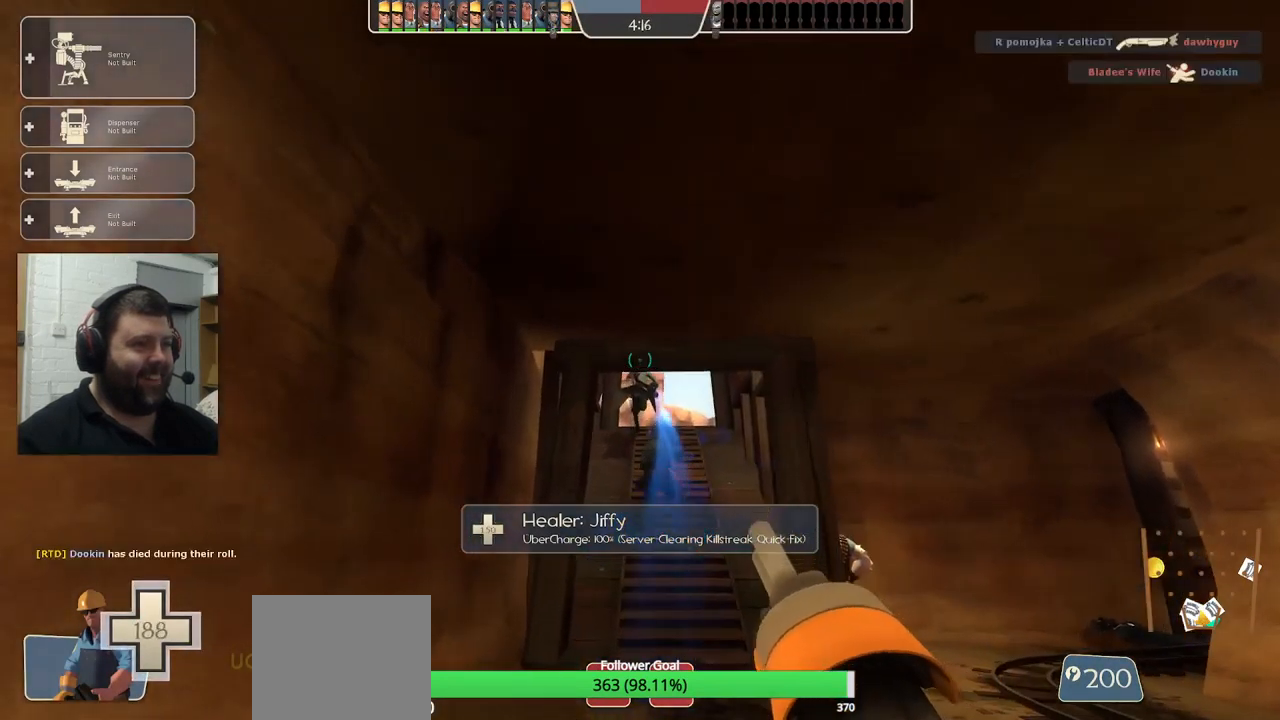
{"buttons": [], "left_stick": "center", "right_stick": "center", "events": [[33, "R2", "down"], [167, "R2", "up"], [167, "left_stick", "up"], [450, "left_stick", "center"]]}